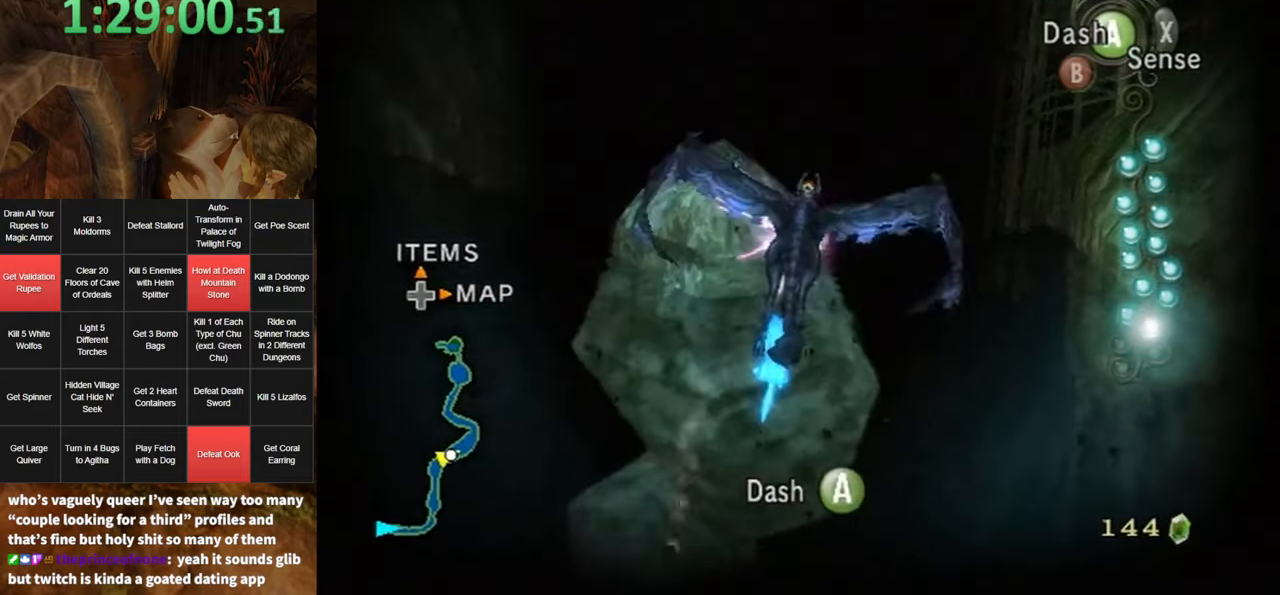
Gameplay with a controller (Nintendo layout); each line is a JSON object with the inputs held at the frame after it. "events" lists button and stick changes between this image and that frame as [ms after this image, input, new state], when the widget could be followed in between. Not read: L3 R3 START.
{"buttons": ["A", "L1"], "left_stick": "center", "right_stick": "center", "events": [[17, "L1", "down"], [17, "left_stick", "center"], [200, "L1", "up"], [267, "L1", "down"], [450, "A", "down"]]}
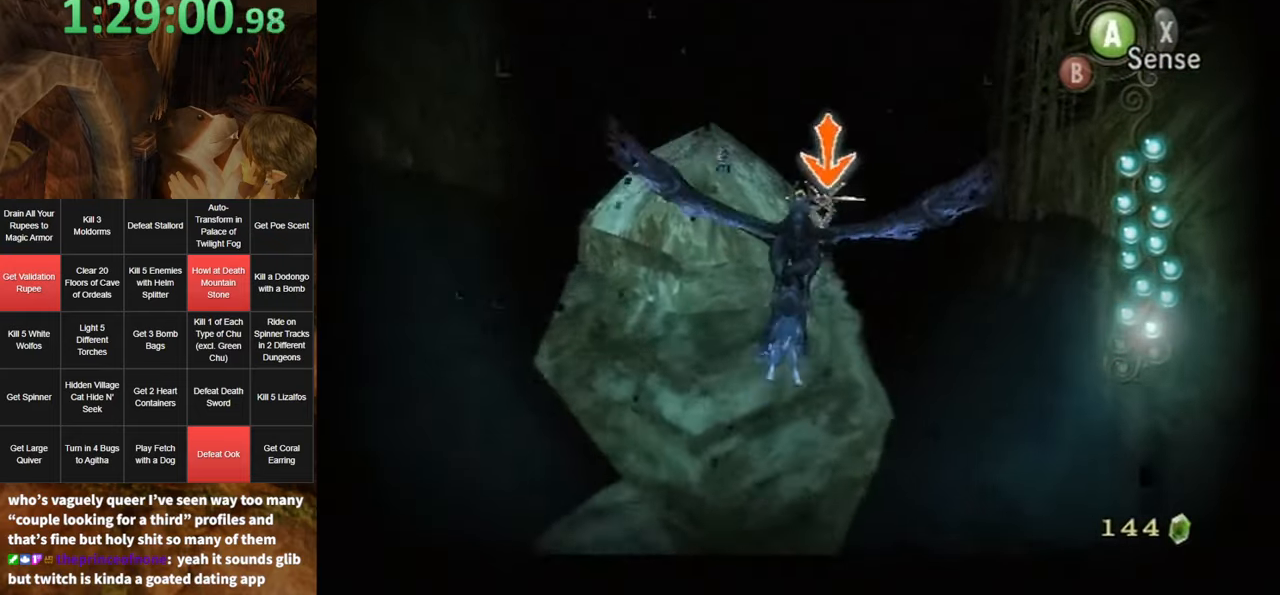
{"buttons": ["L1"], "left_stick": "down-right", "right_stick": "center", "events": [[84, "A", "up"], [84, "left_stick", "down-right"]]}
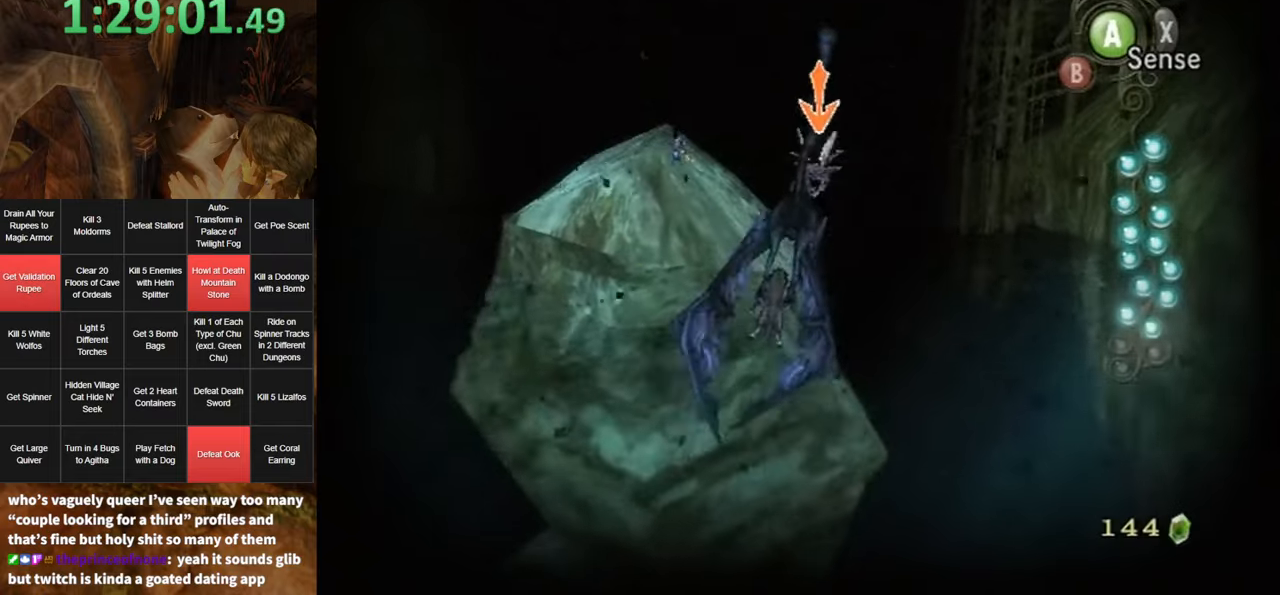
{"buttons": ["L1"], "left_stick": "down-right", "right_stick": "center", "events": []}
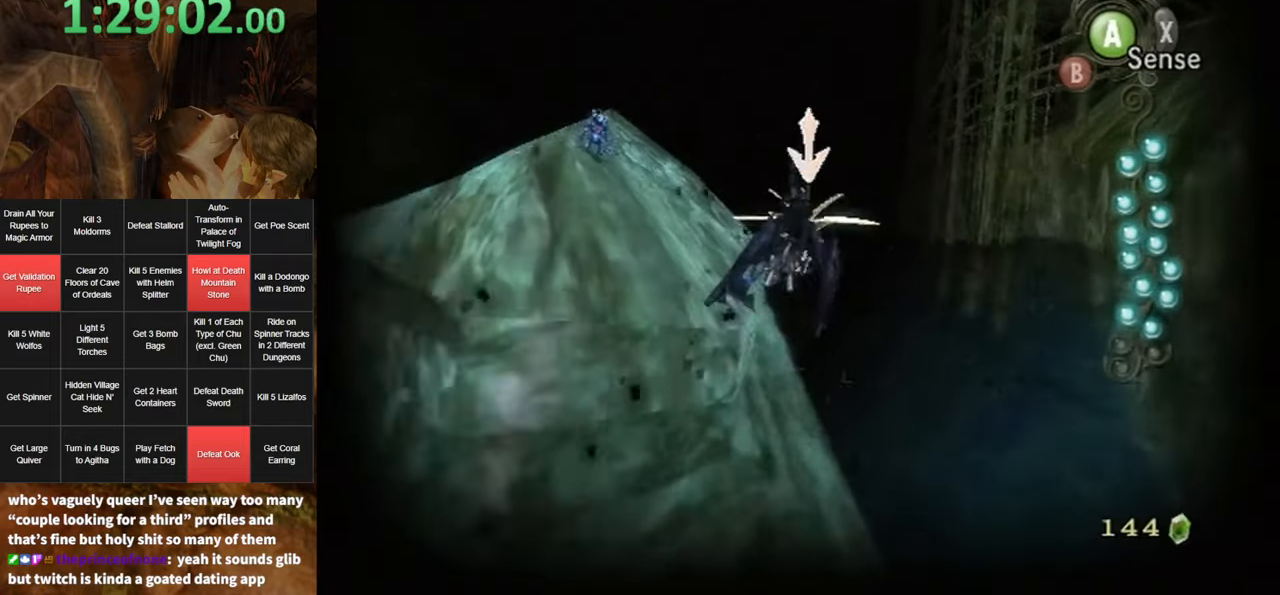
{"buttons": ["L1"], "left_stick": "down-right", "right_stick": "center", "events": []}
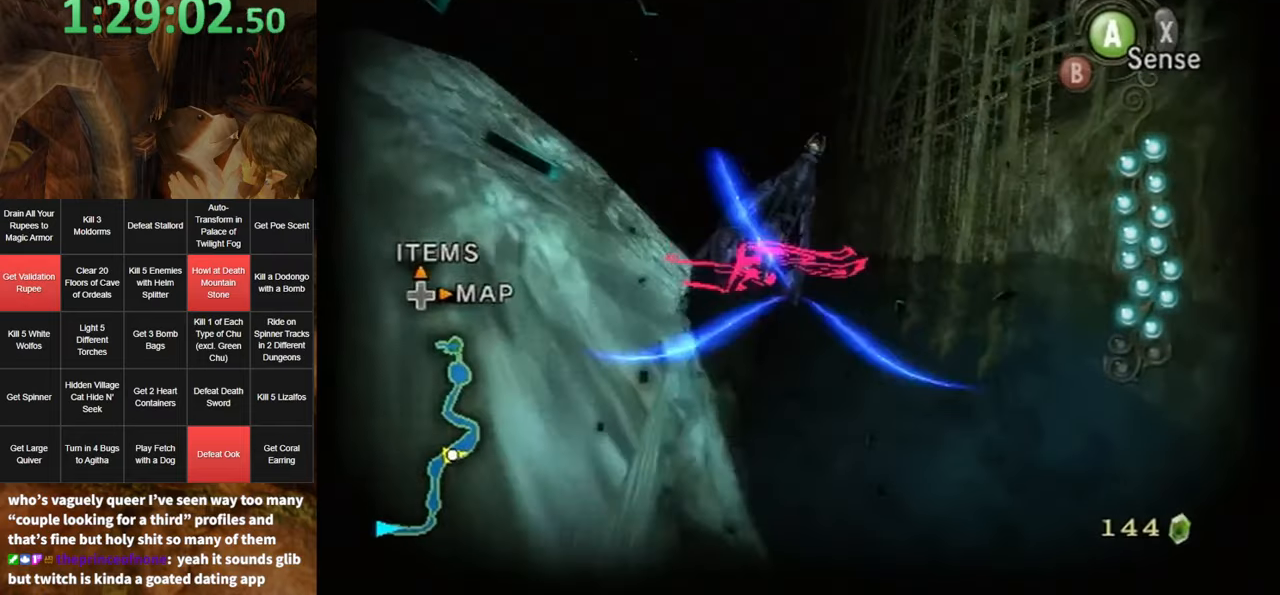
{"buttons": [], "left_stick": "up-left", "right_stick": "center", "events": [[100, "L1", "up"], [100, "left_stick", "center"], [166, "A", "down"], [200, "left_stick", "up-left"], [300, "A", "up"], [400, "A", "down"], [433, "A", "up"]]}
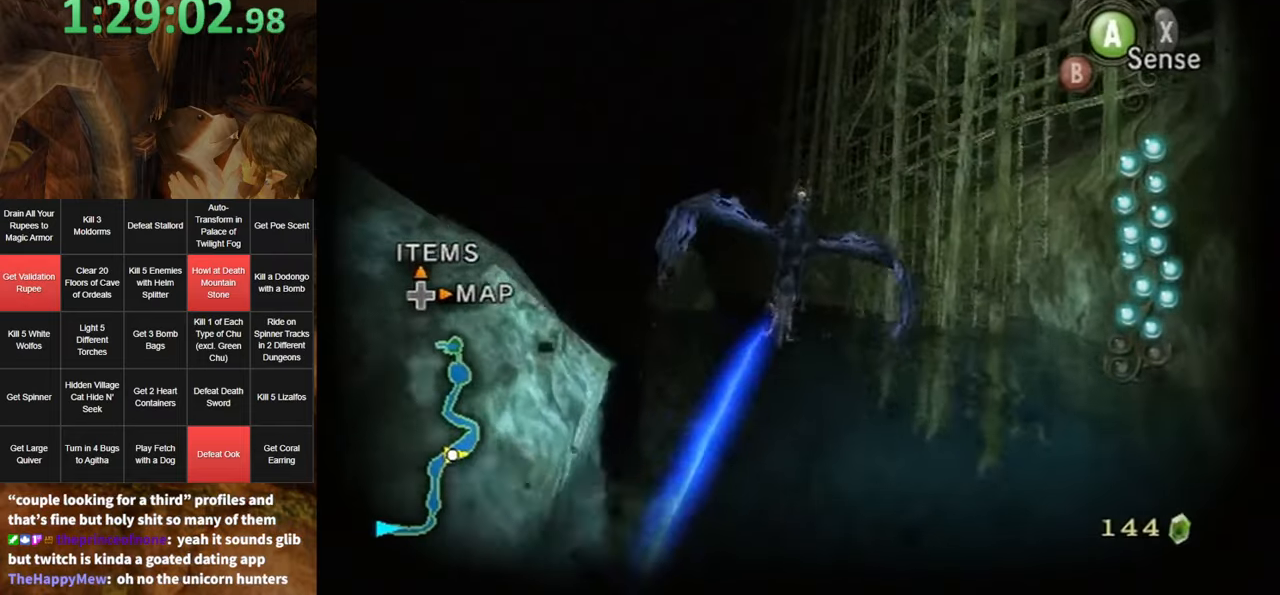
{"buttons": ["A"], "left_stick": "up-left", "right_stick": "center", "events": [[16, "A", "down"], [116, "A", "up"], [200, "A", "down"], [266, "A", "up"], [333, "A", "down"], [416, "A", "up"], [483, "A", "down"]]}
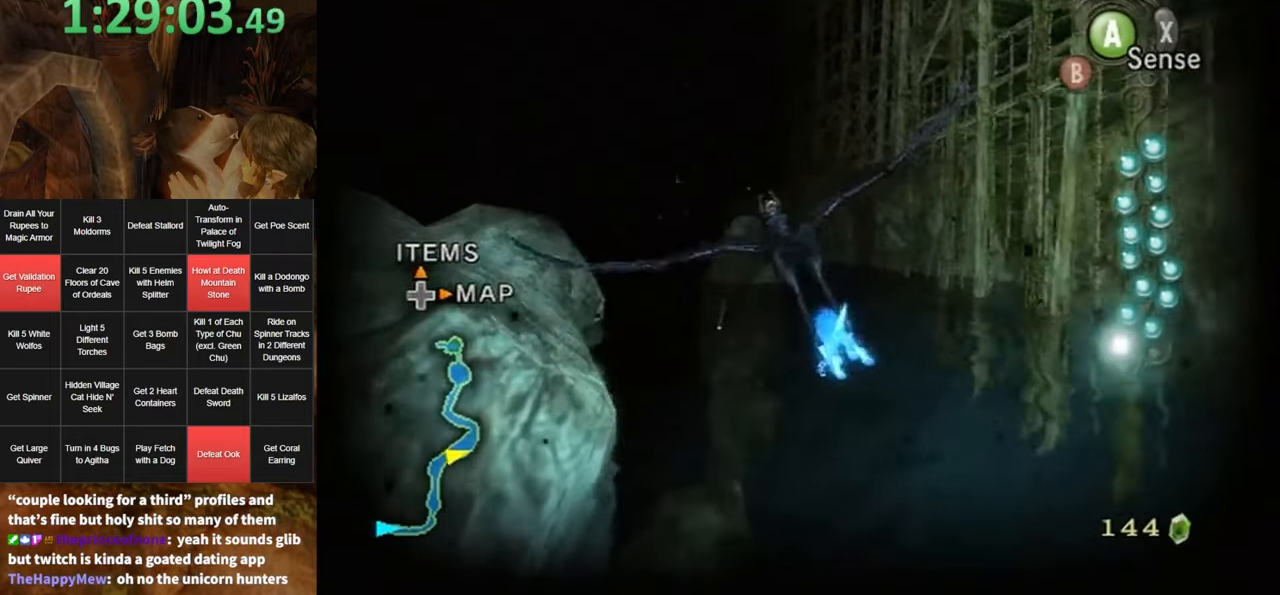
{"buttons": ["A"], "left_stick": "up-left", "right_stick": "center", "events": [[83, "A", "up"], [150, "A", "down"], [200, "A", "up"], [266, "A", "down"], [366, "A", "up"], [433, "A", "down"]]}
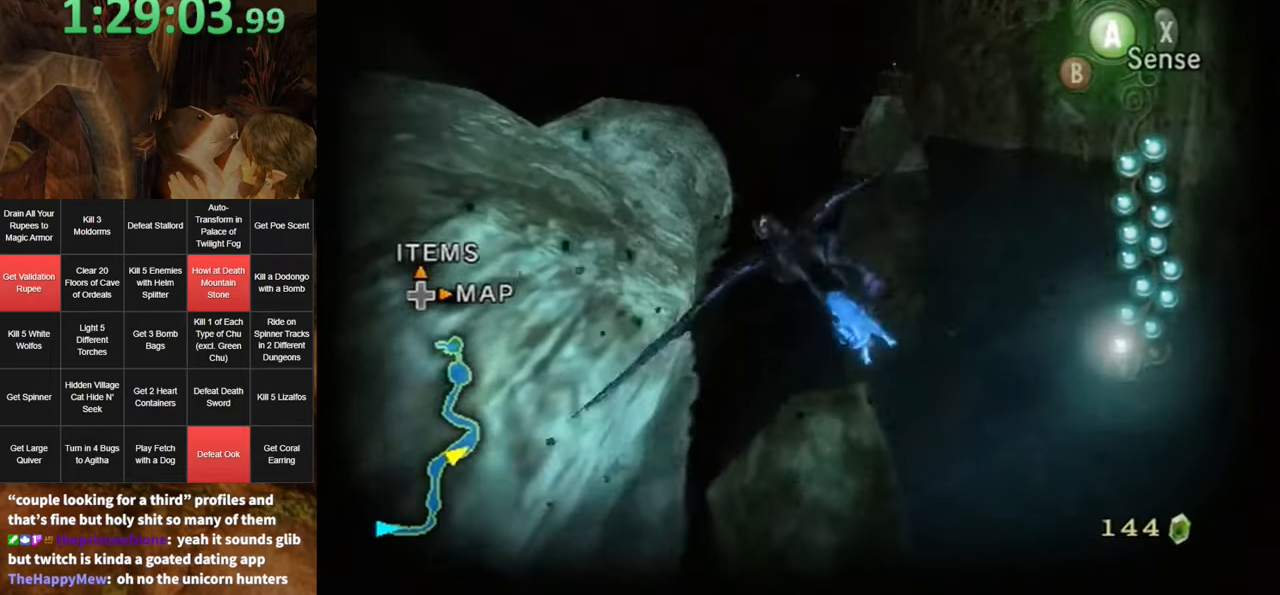
{"buttons": ["A"], "left_stick": "up-left", "right_stick": "center", "events": [[16, "A", "up"], [50, "A", "down"], [116, "A", "up"], [183, "A", "down"], [266, "A", "up"], [333, "A", "down"], [400, "A", "up"], [466, "A", "down"]]}
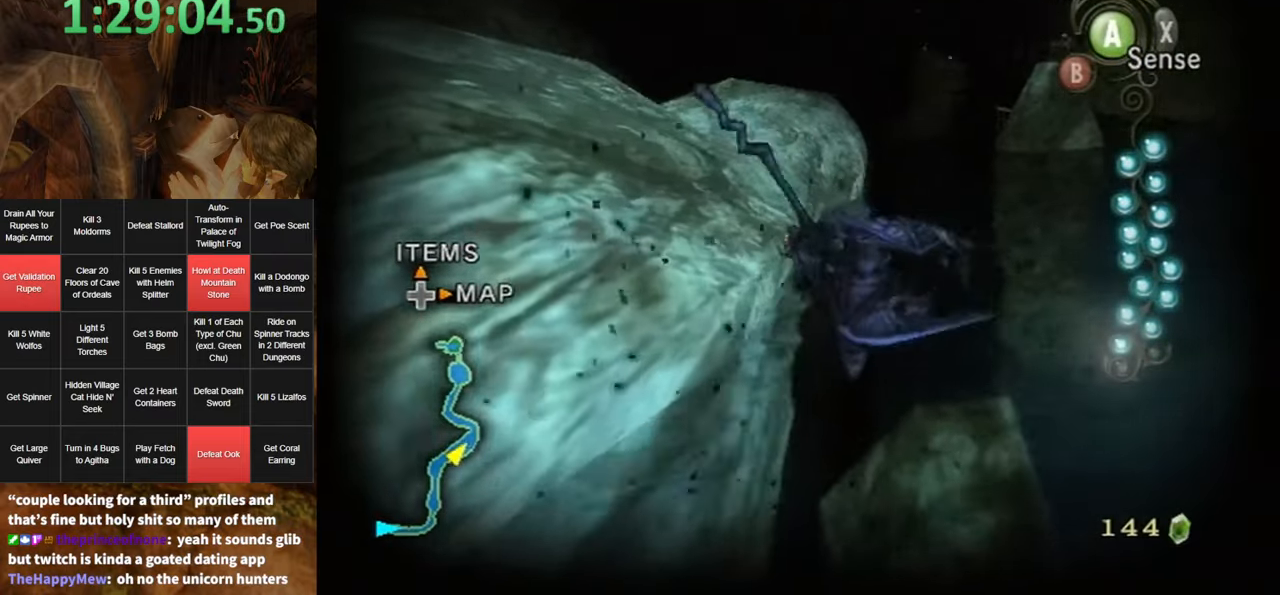
{"buttons": [], "left_stick": "up-left", "right_stick": "center", "events": [[33, "A", "up"], [100, "A", "down"], [200, "A", "up"]]}
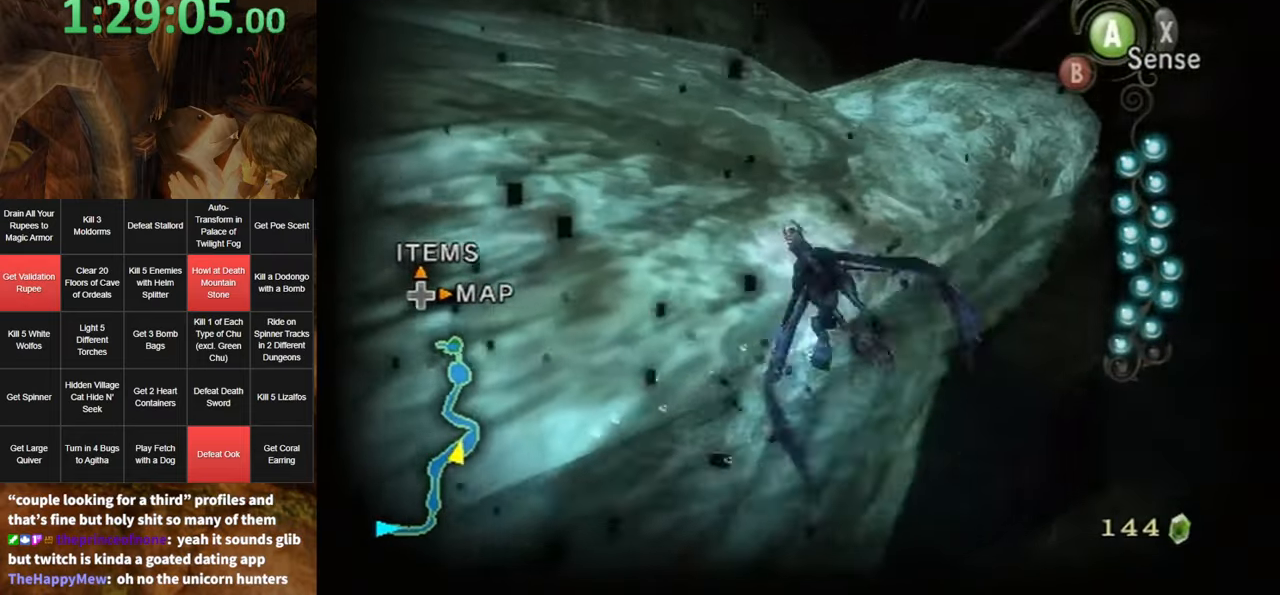
{"buttons": [], "left_stick": "center", "right_stick": "center", "events": [[50, "left_stick", "center"]]}
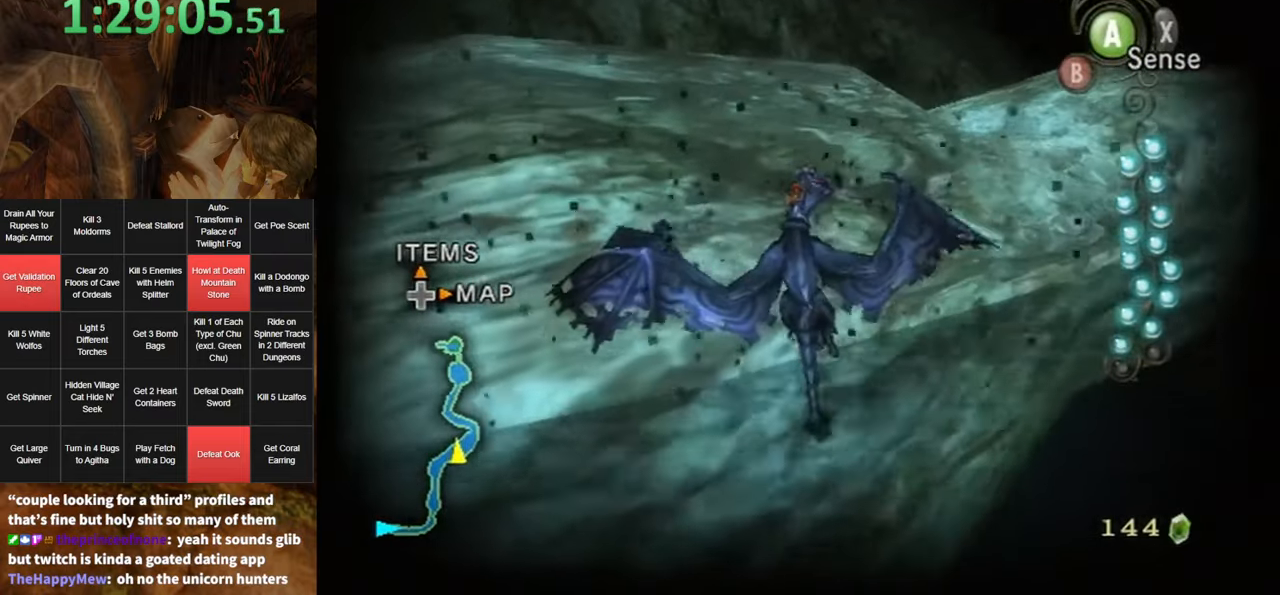
{"buttons": [], "left_stick": "center", "right_stick": "center", "events": []}
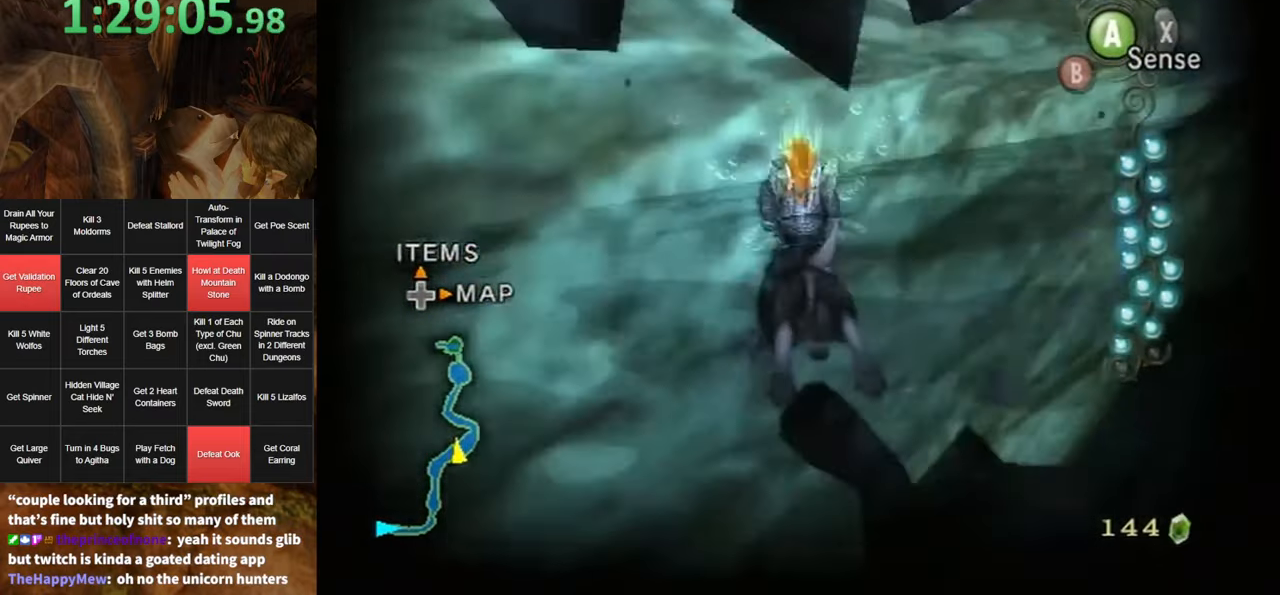
{"buttons": [], "left_stick": "center", "right_stick": "center", "events": []}
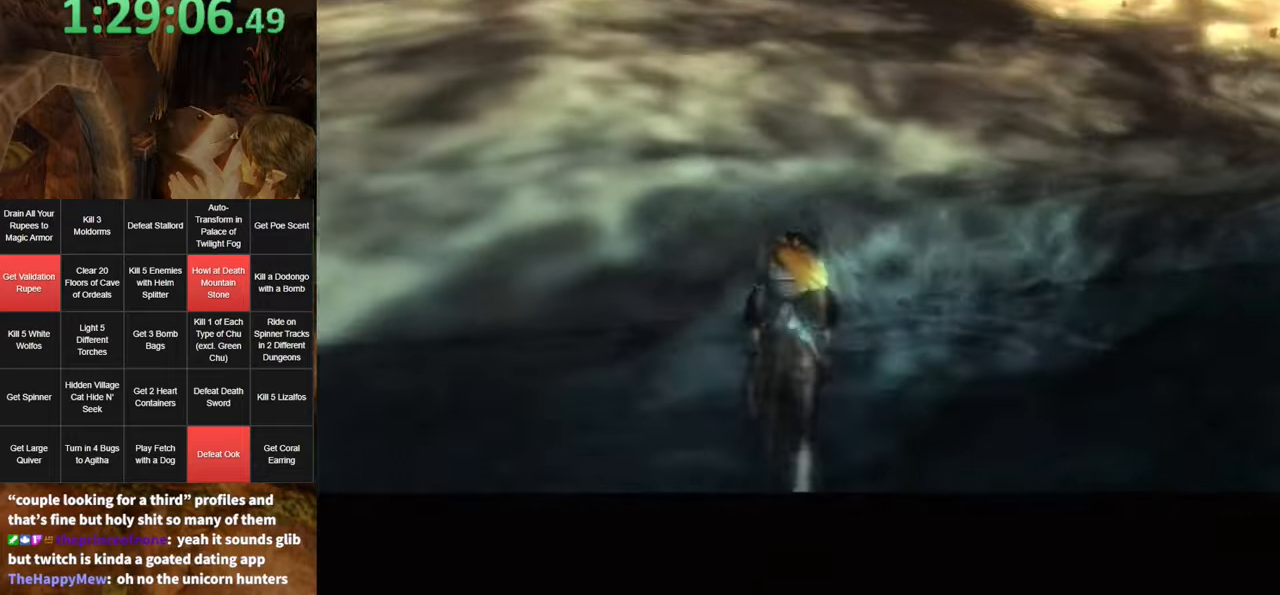
{"buttons": [], "left_stick": "center", "right_stick": "center", "events": []}
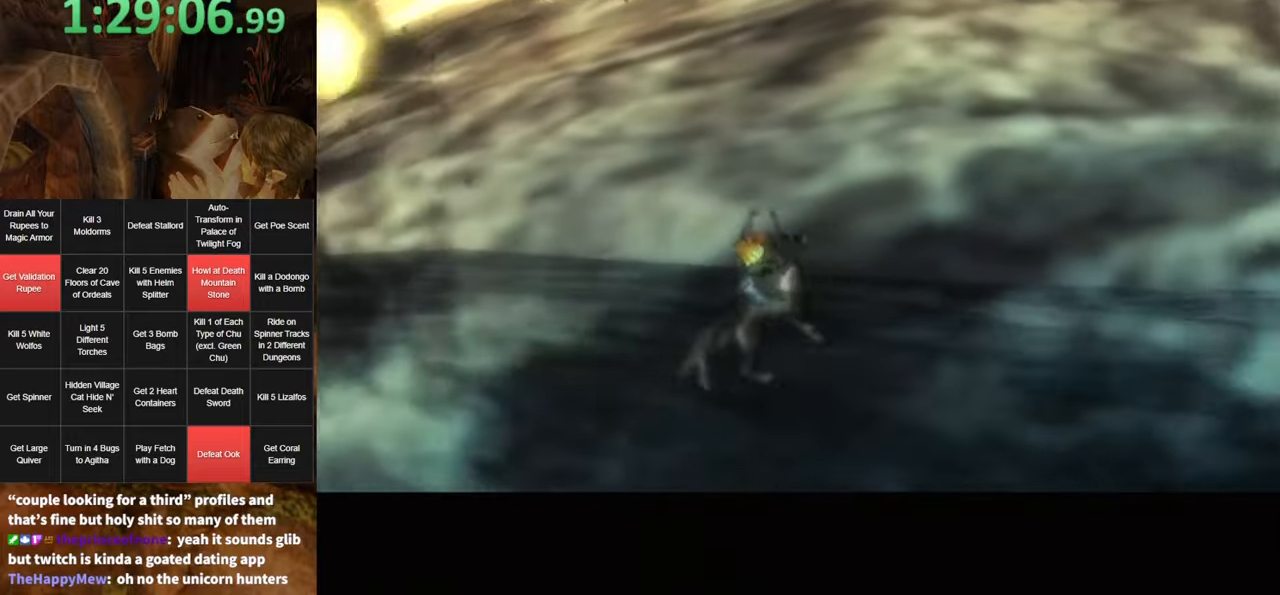
{"buttons": [], "left_stick": "center", "right_stick": "center", "events": []}
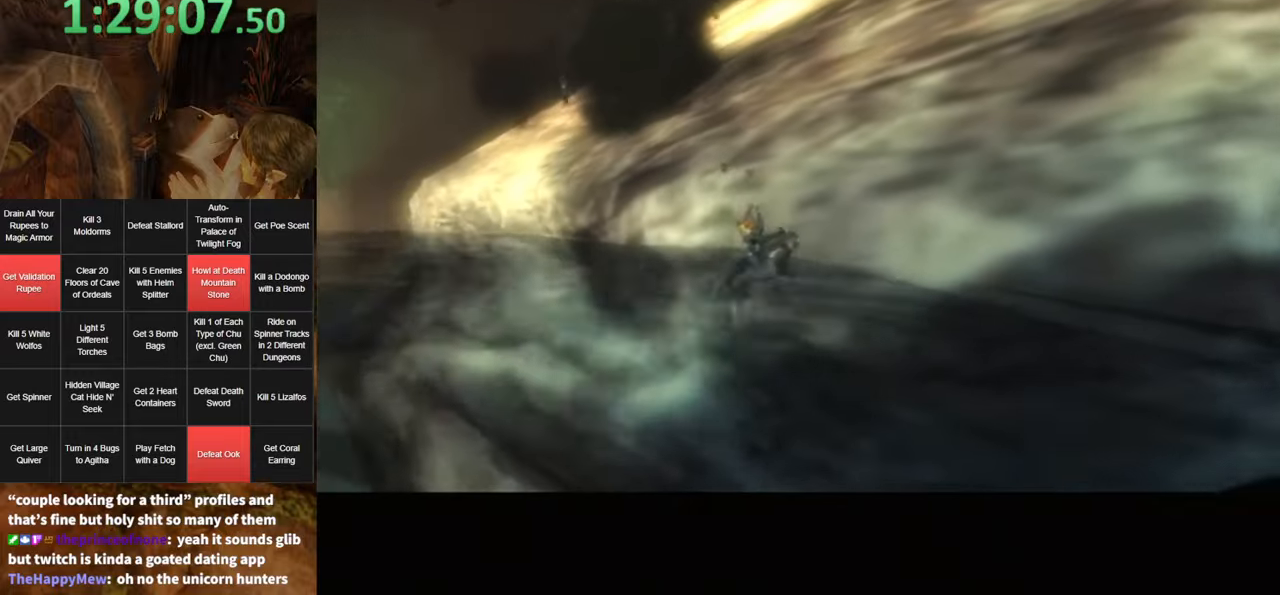
{"buttons": [], "left_stick": "center", "right_stick": "center", "events": []}
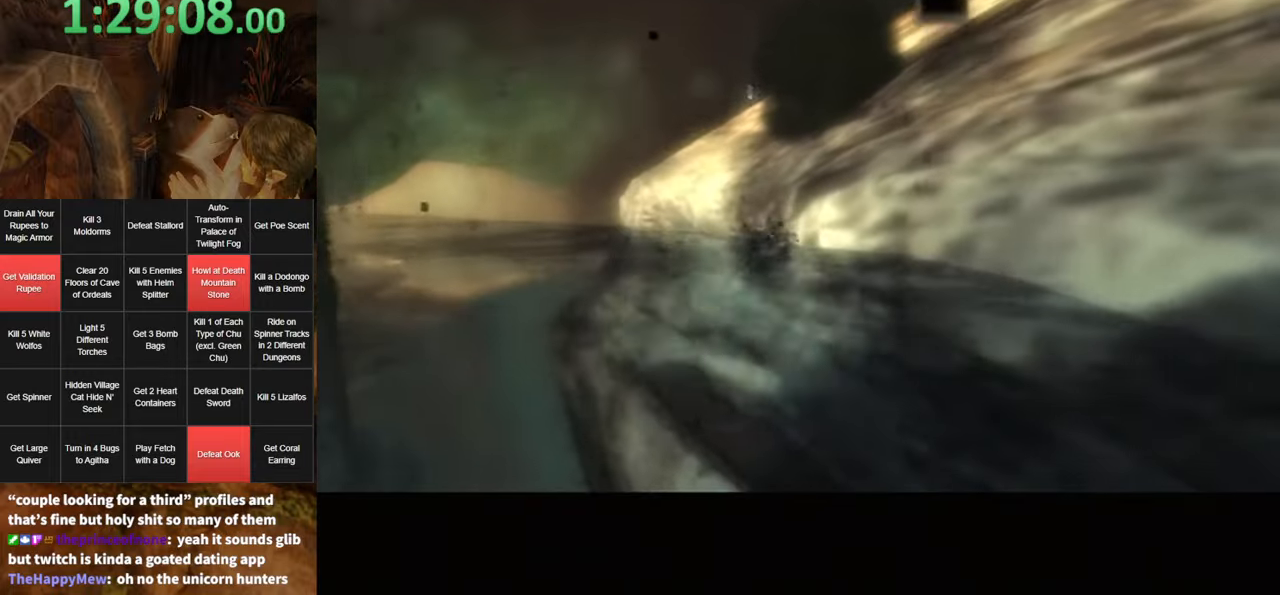
{"buttons": [], "left_stick": "center", "right_stick": "center", "events": []}
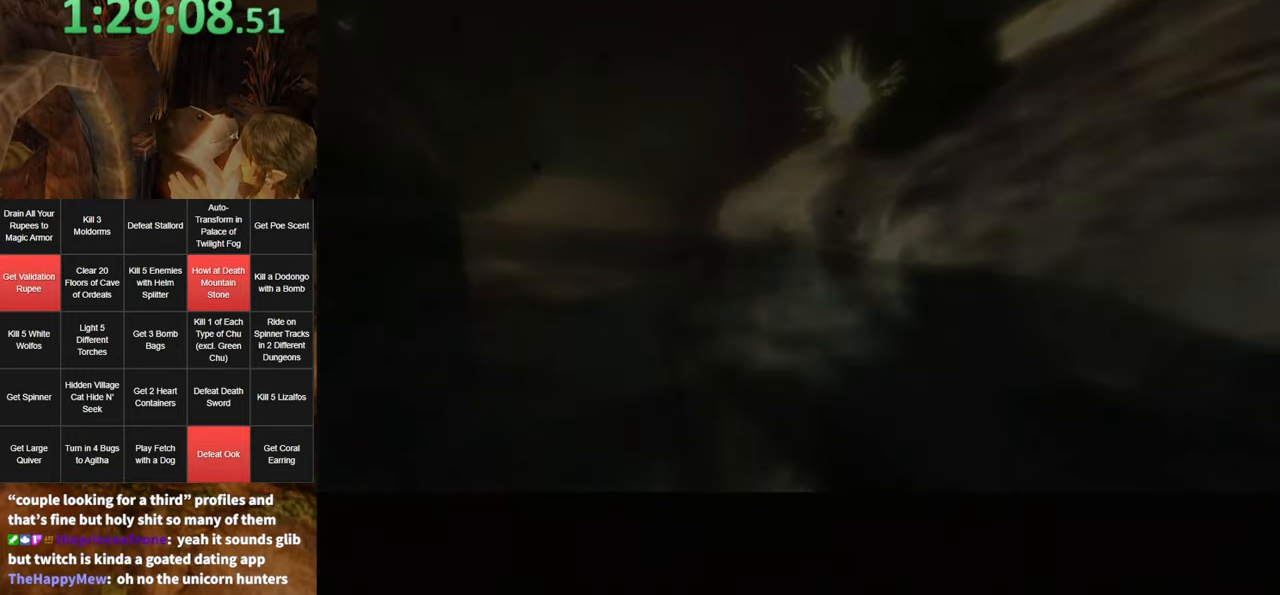
{"buttons": [], "left_stick": "center", "right_stick": "center", "events": []}
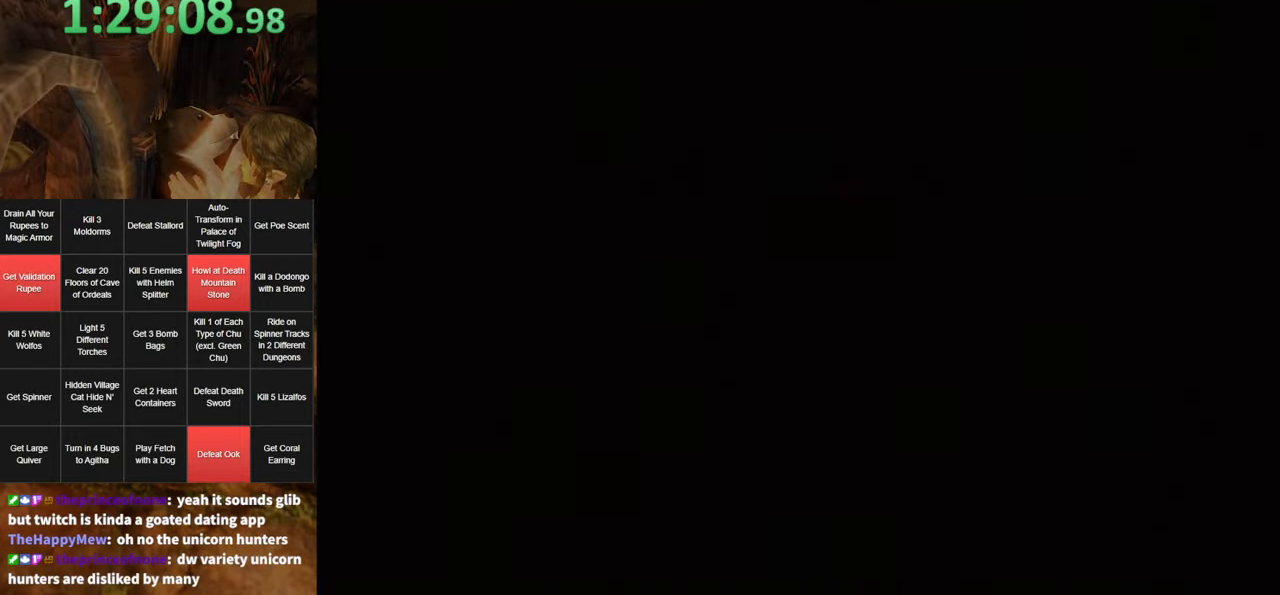
{"buttons": [], "left_stick": "center", "right_stick": "center", "events": []}
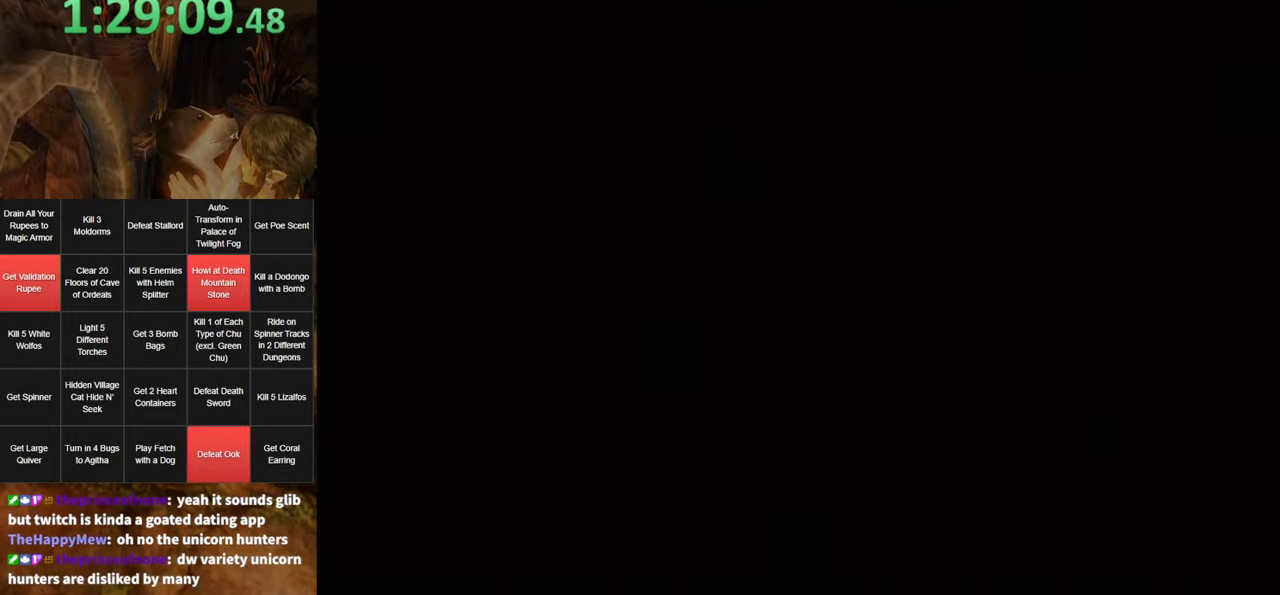
{"buttons": [], "left_stick": "center", "right_stick": "center", "events": [[83, "A", "down"], [133, "A", "up"], [233, "A", "down"], [333, "A", "up"], [367, "B", "down"], [450, "A", "down"], [450, "B", "up"], [483, "A", "up"]]}
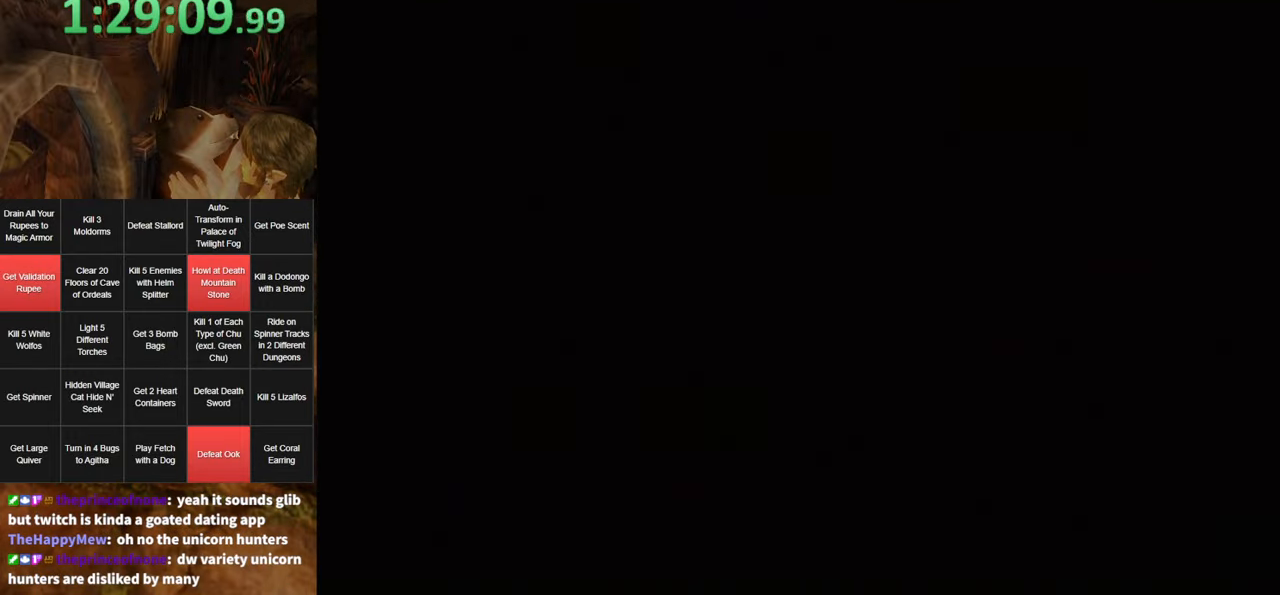
{"buttons": ["A"], "left_stick": "center", "right_stick": "center", "events": [[50, "B", "down"], [83, "A", "down"], [83, "B", "up"], [150, "A", "up"], [150, "B", "down"], [233, "A", "down"], [233, "B", "up"], [267, "A", "up"], [300, "B", "down"], [333, "B", "up"], [367, "A", "down"], [400, "A", "up"], [400, "B", "down"], [467, "B", "up"], [500, "A", "down"]]}
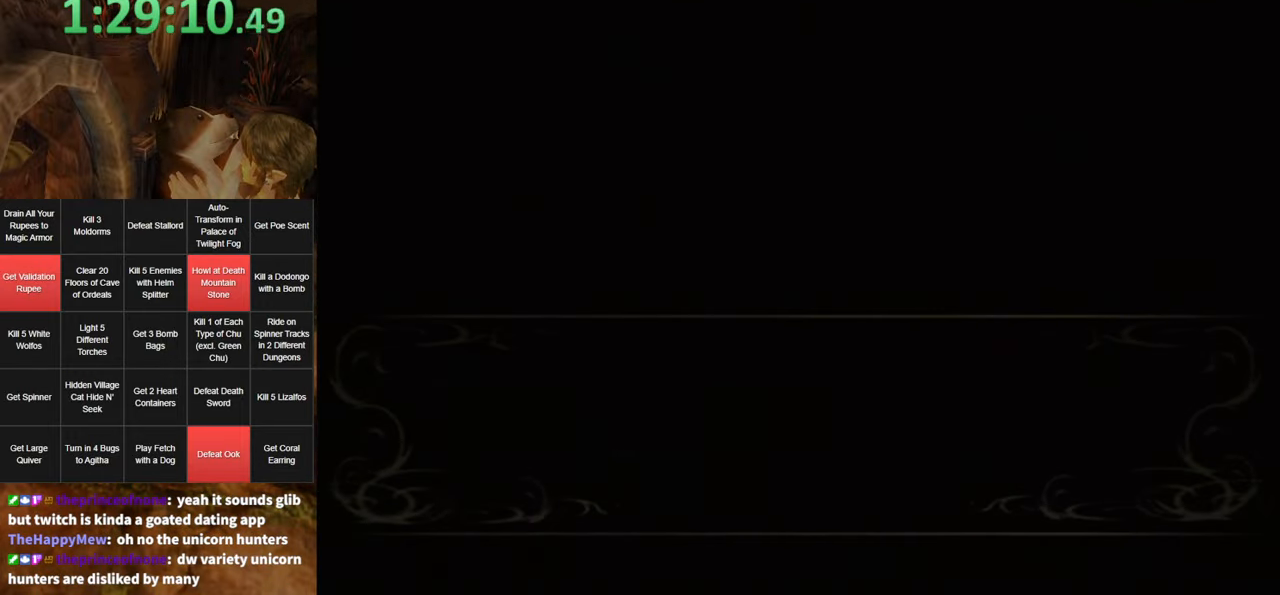
{"buttons": ["A"], "left_stick": "center", "right_stick": "center", "events": [[33, "A", "up"], [33, "B", "down"], [67, "B", "up"], [133, "A", "down"], [167, "A", "up"], [167, "B", "down"], [233, "A", "down"], [233, "B", "up"], [300, "A", "up"], [300, "B", "down"], [367, "A", "down"], [367, "B", "up"], [417, "A", "up"], [417, "B", "down"], [483, "A", "down"], [483, "B", "up"]]}
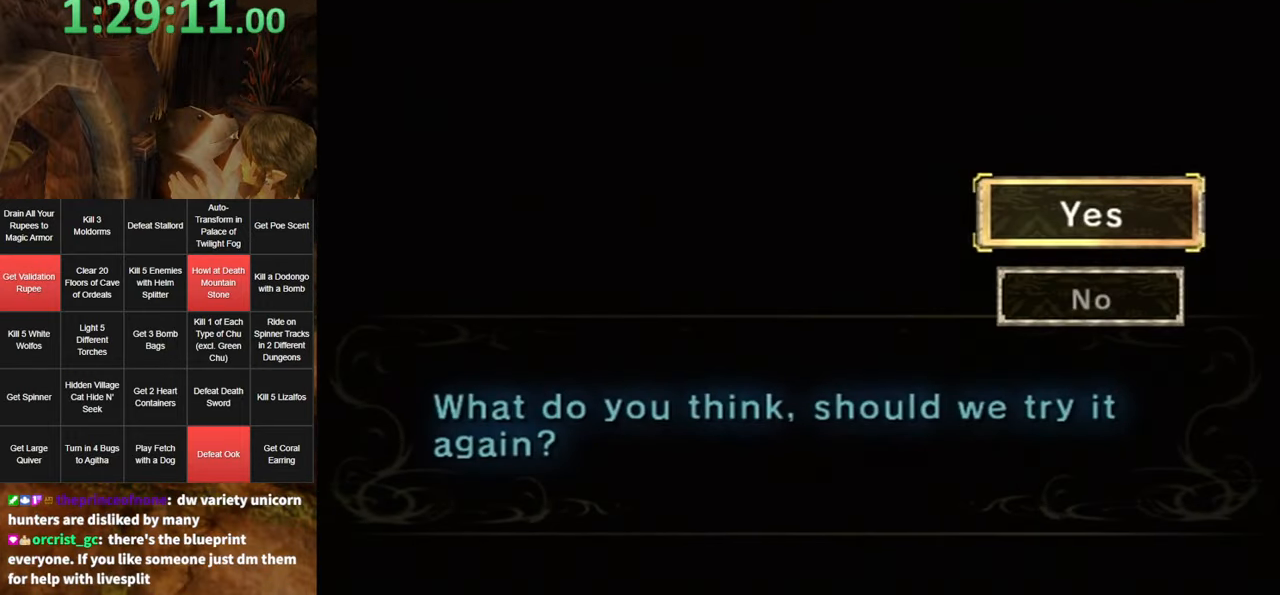
{"buttons": [], "left_stick": "center", "right_stick": "center", "events": [[50, "A", "up"], [50, "B", "down"], [83, "B", "up"], [267, "B", "down"], [333, "B", "up"], [400, "B", "down"], [450, "B", "up"]]}
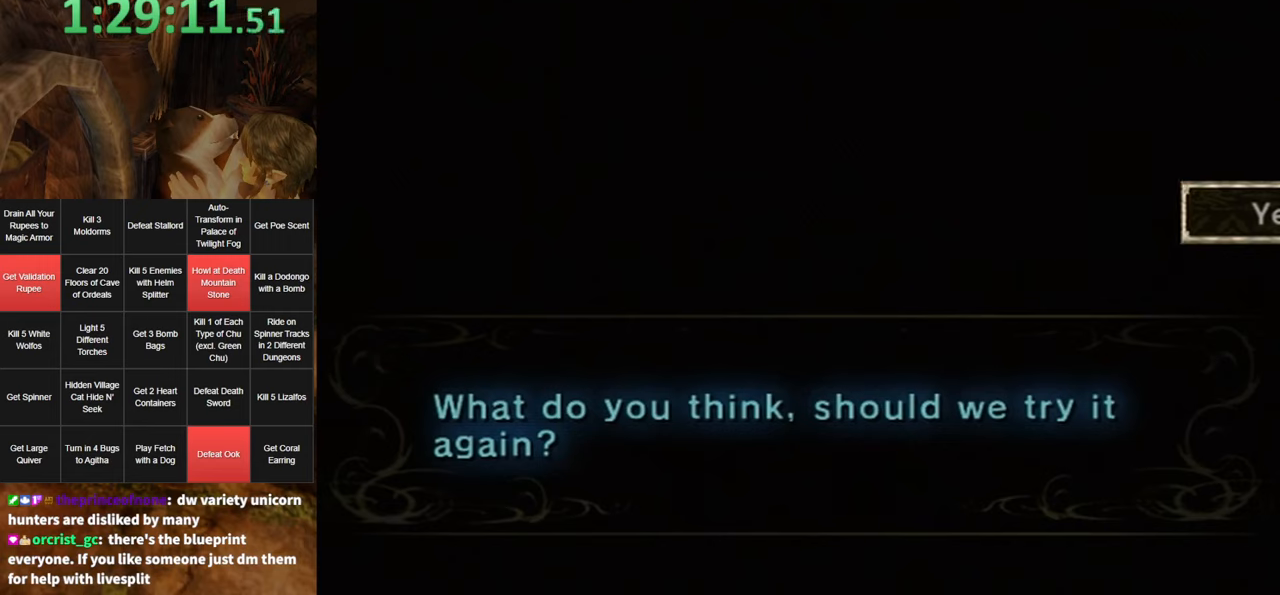
{"buttons": ["B"], "left_stick": "center", "right_stick": "center", "events": [[17, "B", "down"], [50, "B", "up"], [117, "B", "down"], [184, "B", "up"], [234, "B", "down"], [300, "B", "up"], [384, "B", "down"], [434, "A", "down"], [434, "B", "up"], [484, "A", "up"], [484, "B", "down"]]}
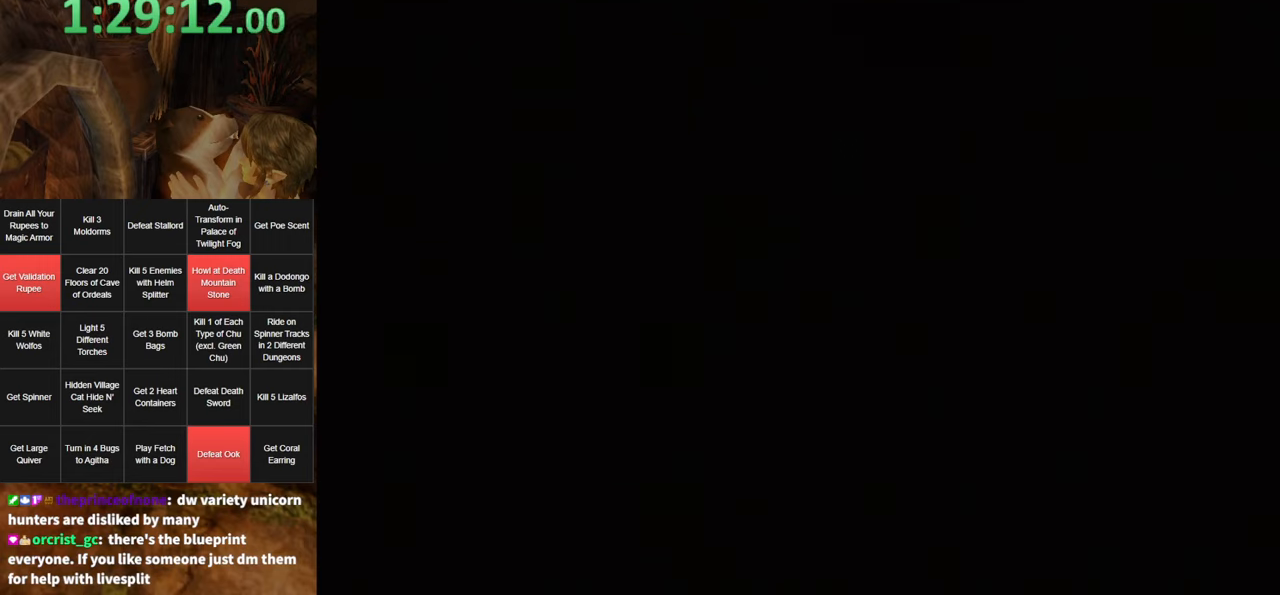
{"buttons": ["B"], "left_stick": "center", "right_stick": "center", "events": [[50, "B", "up"], [84, "A", "down"], [134, "A", "up"], [134, "B", "down"], [167, "B", "up"], [200, "A", "down"], [267, "A", "up"], [267, "B", "down"], [300, "B", "up"], [367, "B", "down"], [434, "B", "up"], [450, "A", "down"], [484, "A", "up"], [484, "B", "down"]]}
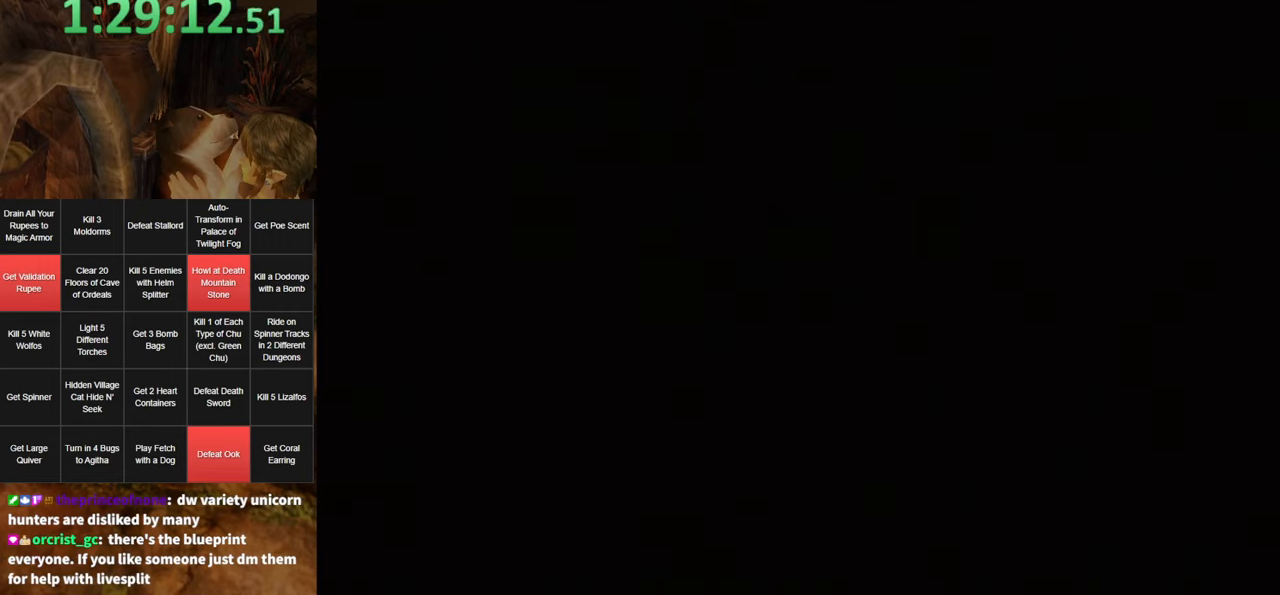
{"buttons": [], "left_stick": "center", "right_stick": "center", "events": [[50, "A", "down"], [50, "B", "up"], [100, "A", "up"]]}